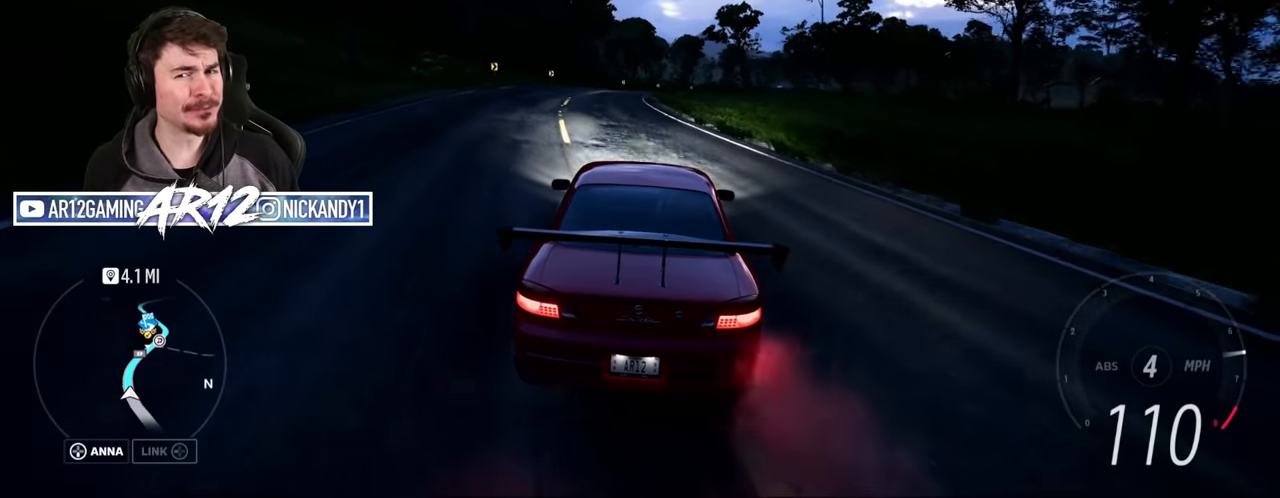
Gameplay with a controller (Xbox layout); each line is a JSON object with the inputs held at the frame after it. "events" lists button and stick changes between this image and that frame as [ms after this image, input, new state], when the widget could be followed in between.
{"buttons": ["R2"], "left_stick": "right", "right_stick": "center", "events": [[167, "left_stick", "left"], [434, "left_stick", "center"], [484, "left_stick", "right"]]}
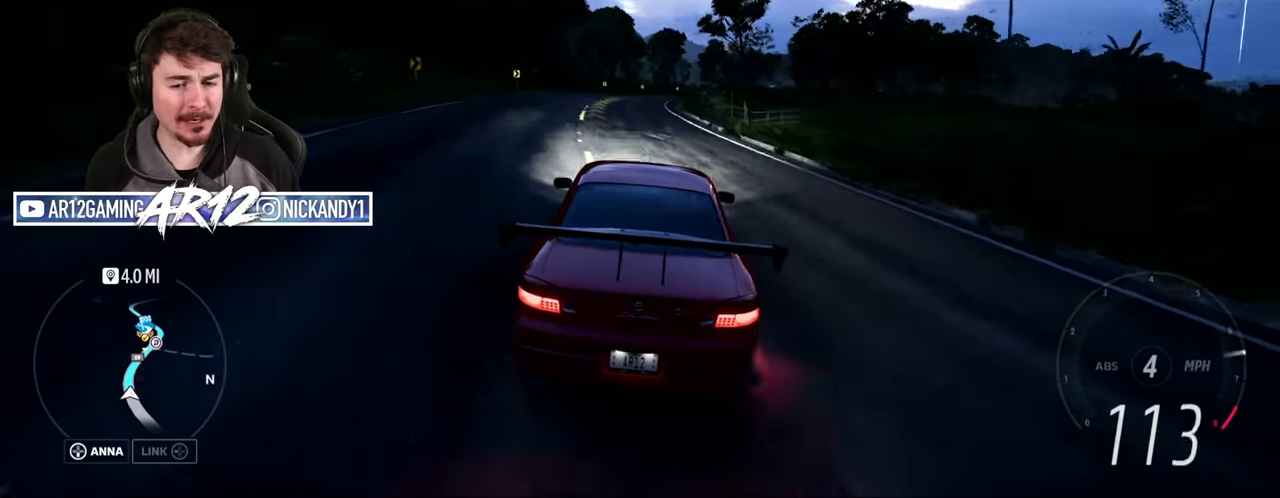
{"buttons": [], "left_stick": "right", "right_stick": "center", "events": [[284, "R2", "up"], [301, "L2", "down"], [467, "L2", "up"]]}
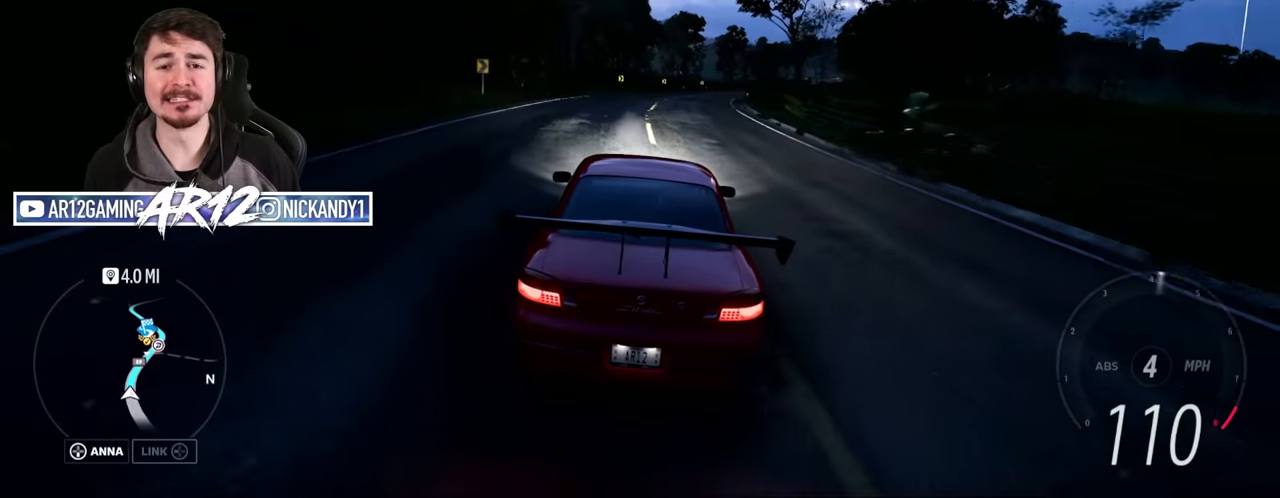
{"buttons": [], "left_stick": "right", "right_stick": "center", "events": [[117, "R2", "down"], [167, "R2", "up"], [250, "A", "down"], [417, "A", "up"]]}
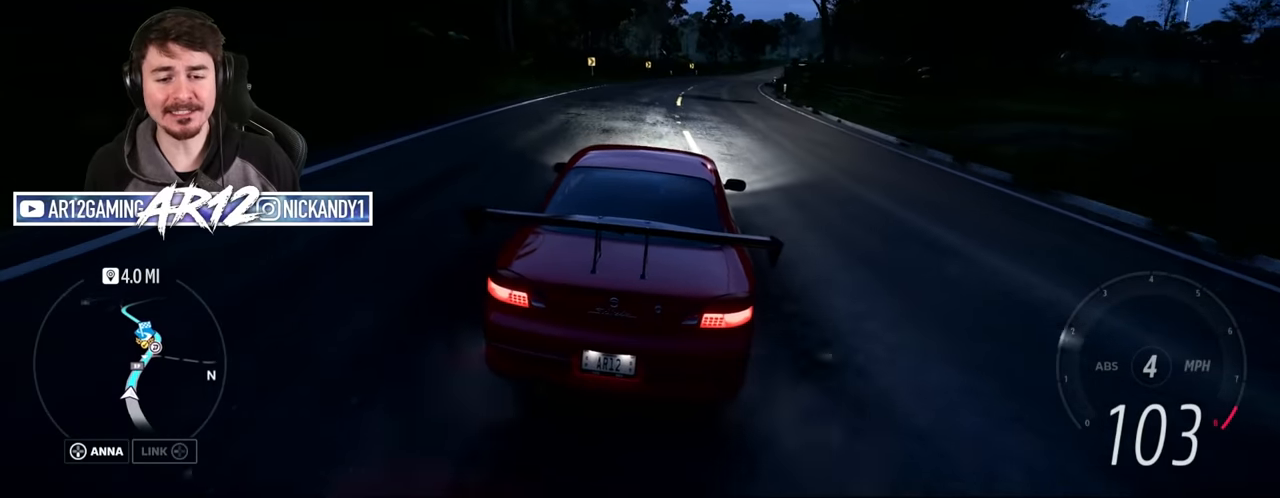
{"buttons": ["R2"], "left_stick": "center", "right_stick": "center", "events": [[66, "R2", "down"], [83, "left_stick", "center"], [183, "left_stick", "left"], [383, "left_stick", "center"]]}
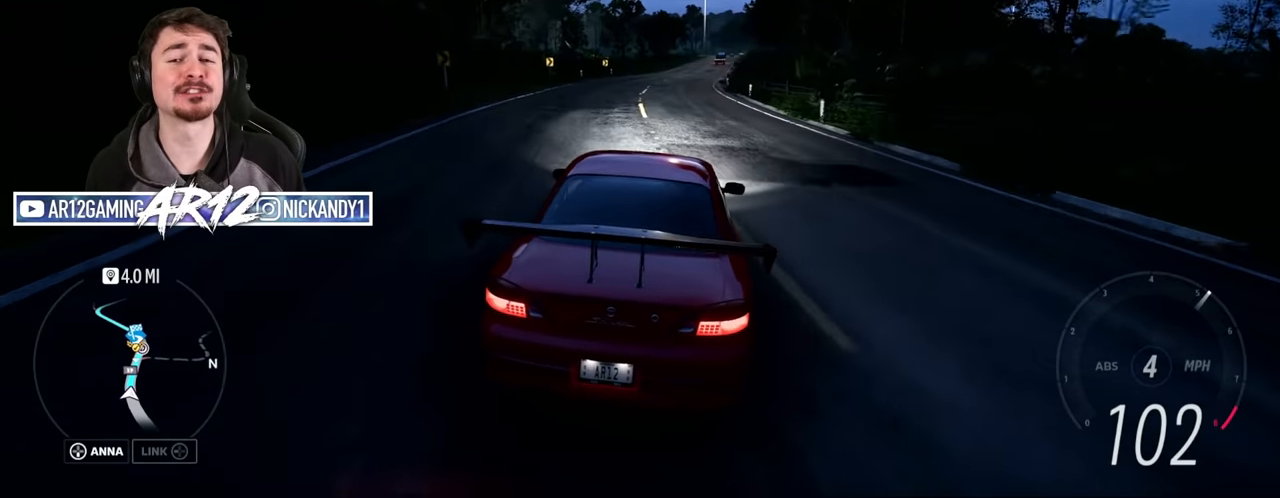
{"buttons": ["R2"], "left_stick": "left", "right_stick": "center", "events": [[451, "left_stick", "left"]]}
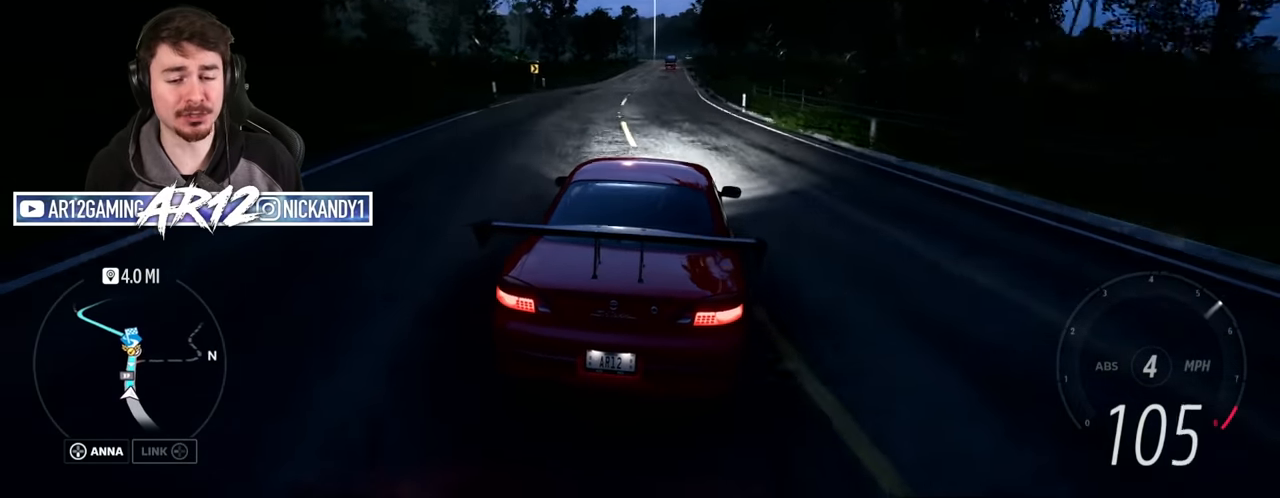
{"buttons": ["R2"], "left_stick": "center", "right_stick": "center", "events": [[83, "left_stick", "center"], [150, "left_stick", "up-left"], [350, "left_stick", "center"]]}
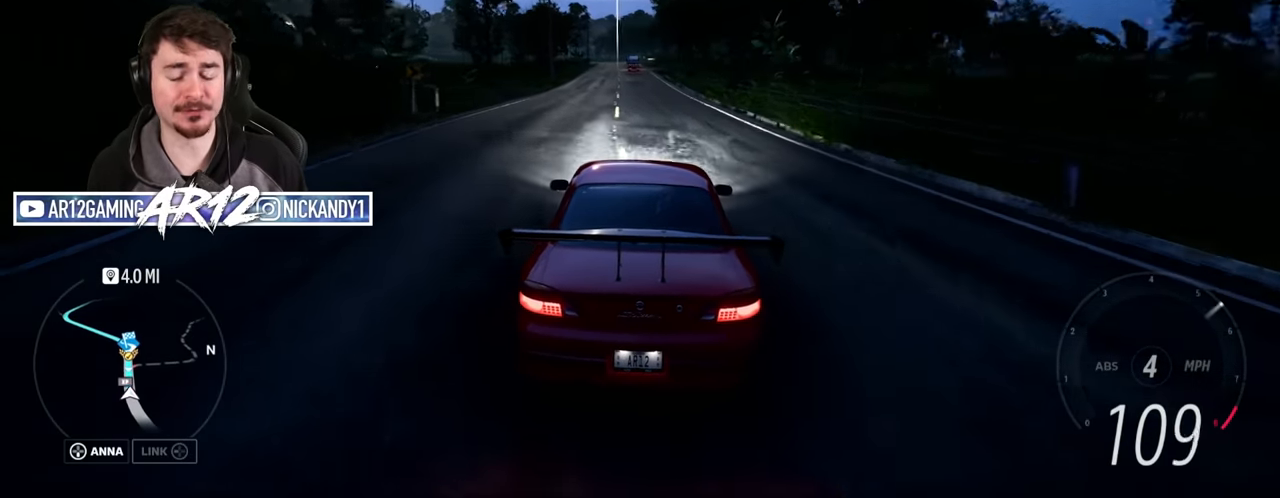
{"buttons": ["R2"], "left_stick": "left", "right_stick": "center", "events": [[33, "left_stick", "right"], [250, "left_stick", "center"], [367, "left_stick", "left"]]}
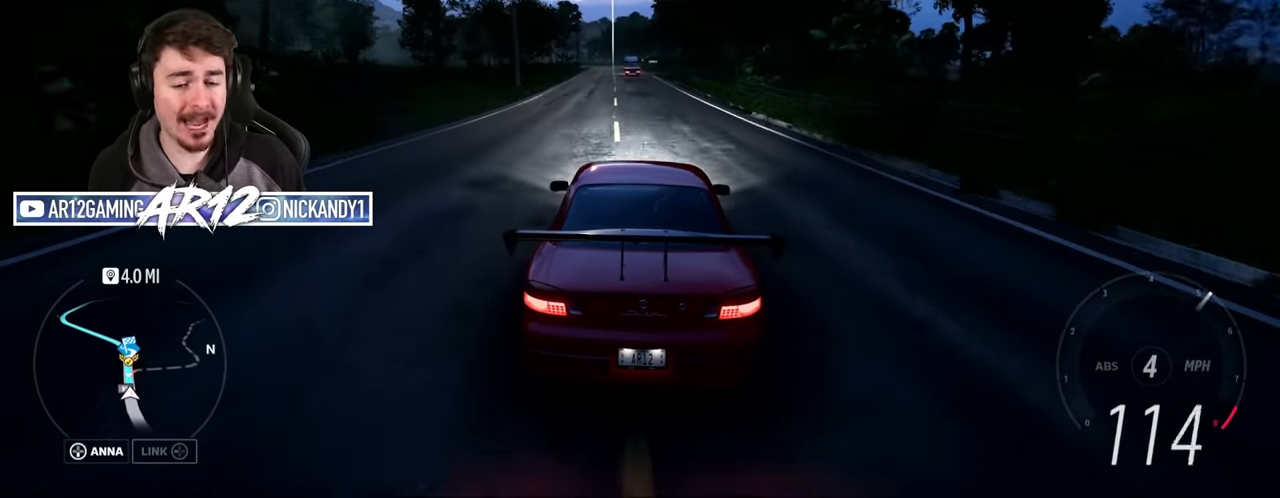
{"buttons": ["R2"], "left_stick": "center", "right_stick": "center", "events": [[33, "left_stick", "center"], [283, "left_stick", "left"], [450, "left_stick", "center"]]}
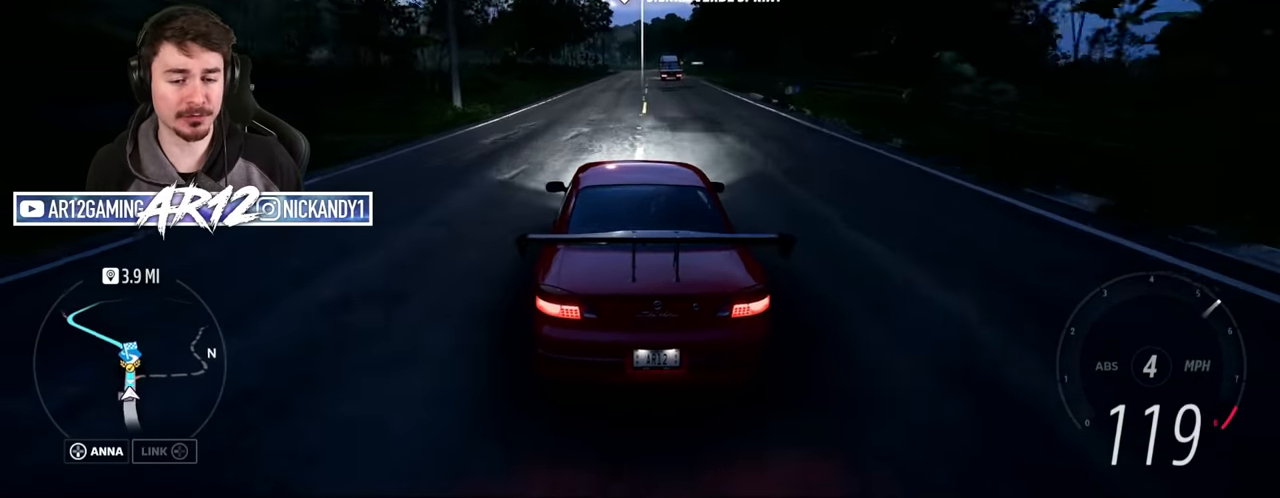
{"buttons": ["R2"], "left_stick": "right", "right_stick": "center", "events": [[84, "left_stick", "right"], [234, "left_stick", "center"], [367, "left_stick", "right"]]}
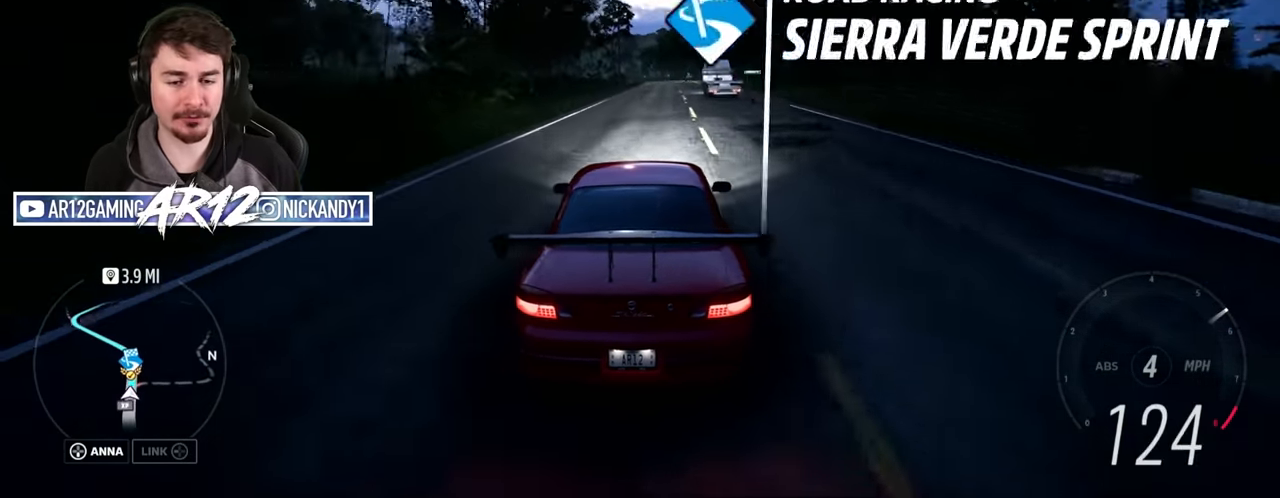
{"buttons": ["A"], "left_stick": "left", "right_stick": "center", "events": [[16, "R2", "up"], [33, "A", "down"], [216, "left_stick", "left"]]}
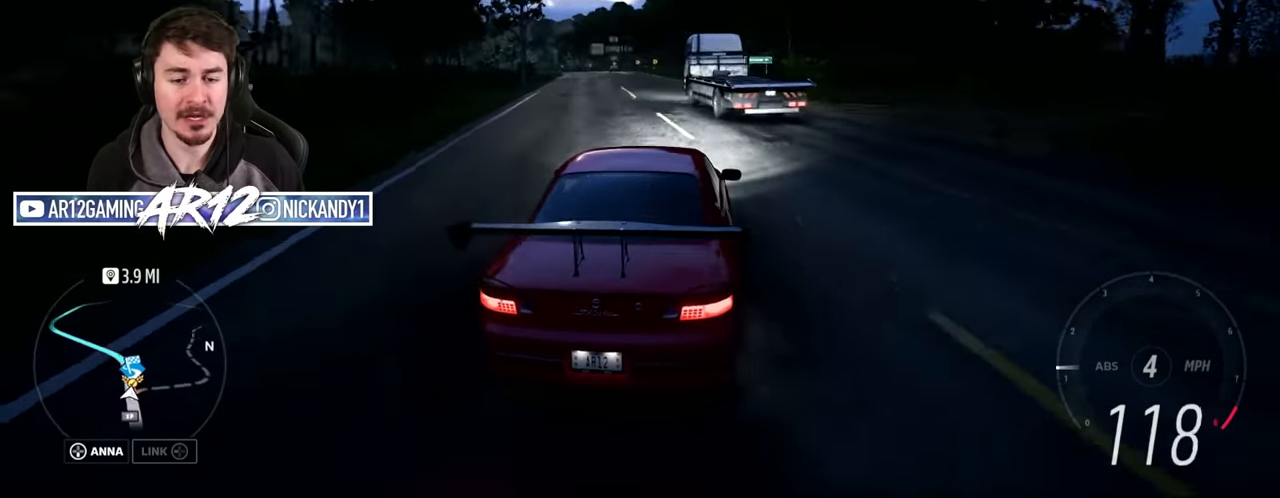
{"buttons": ["R2"], "left_stick": "center", "right_stick": "center", "events": [[33, "left_stick", "center"], [167, "left_stick", "left"], [234, "A", "up"], [300, "R2", "down"], [300, "left_stick", "up-left"], [417, "left_stick", "center"]]}
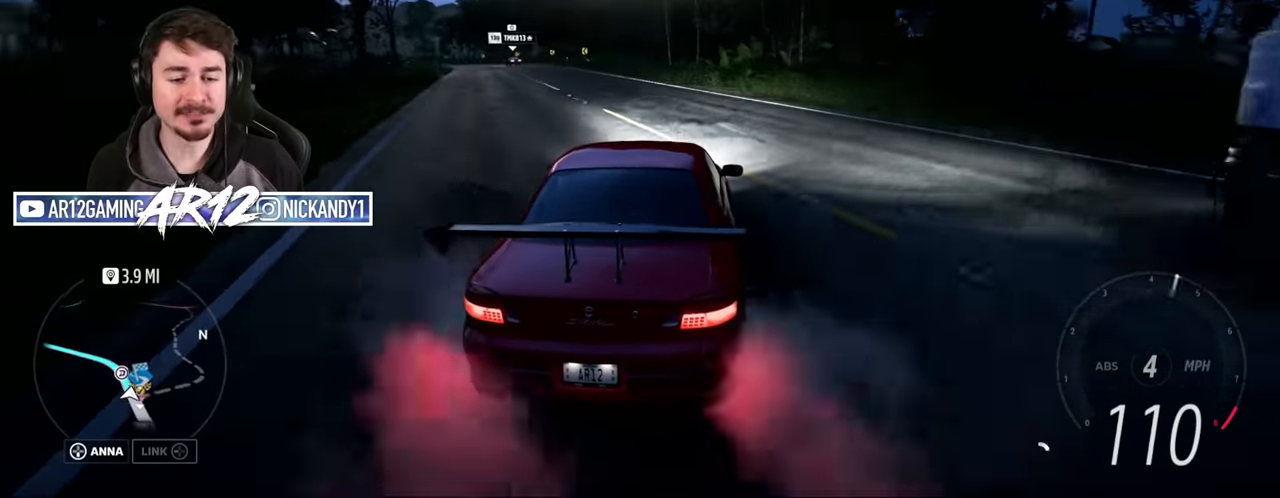
{"buttons": ["R2"], "left_stick": "left", "right_stick": "center", "events": [[33, "left_stick", "left"], [350, "left_stick", "center"], [433, "left_stick", "left"]]}
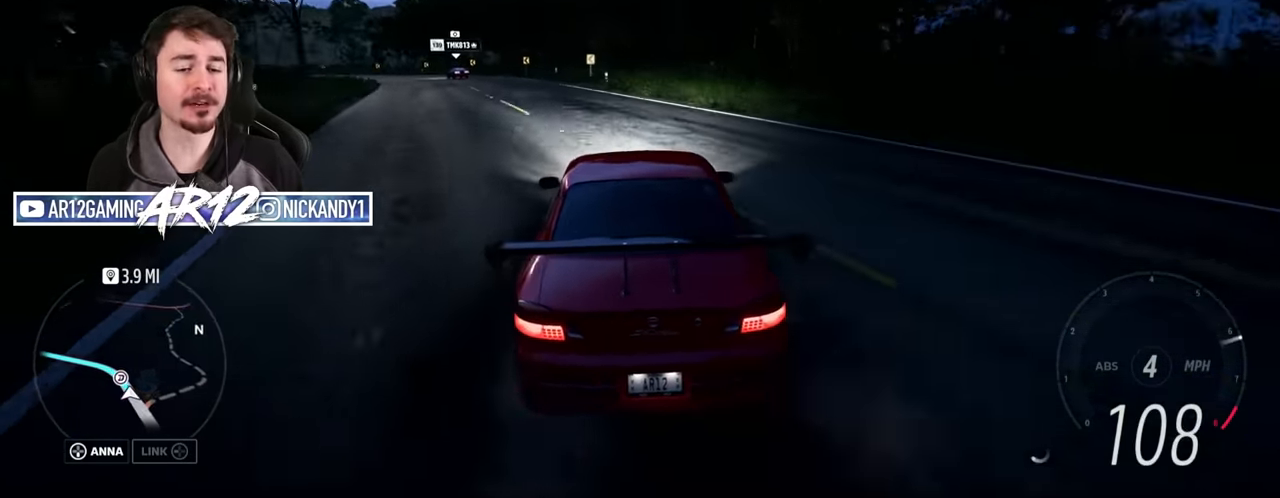
{"buttons": ["A", "L2"], "left_stick": "up-left", "right_stick": "center", "events": [[117, "left_stick", "center"], [184, "left_stick", "left"], [300, "left_stick", "up-left"], [367, "R2", "up"], [467, "A", "down"], [484, "L2", "down"]]}
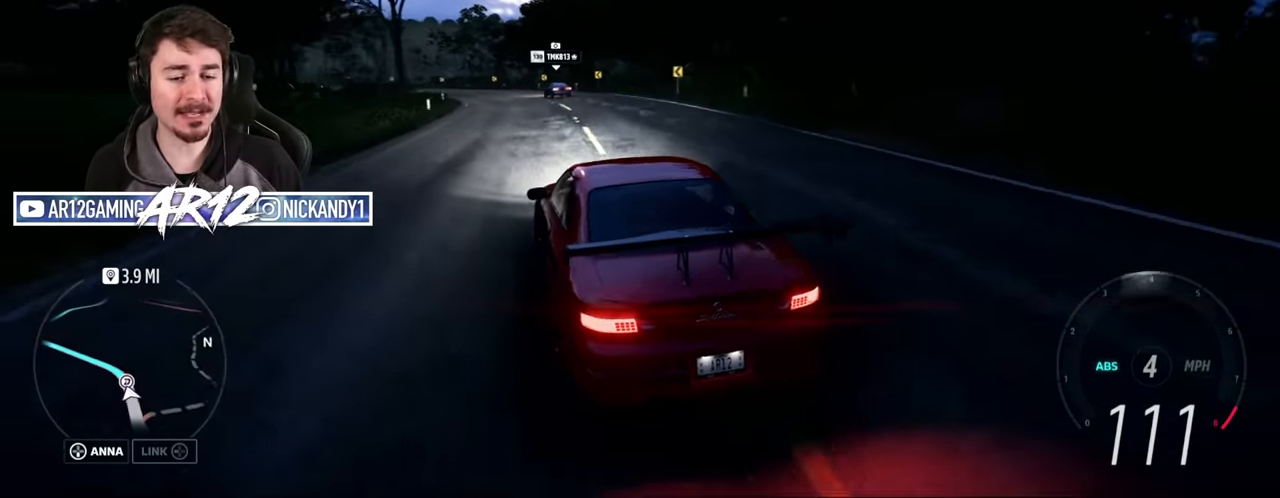
{"buttons": ["L2"], "left_stick": "left", "right_stick": "center", "events": [[50, "A", "up"], [116, "left_stick", "right"], [216, "L2", "up"], [300, "L2", "down"], [300, "X", "down"], [383, "X", "up"], [500, "left_stick", "left"]]}
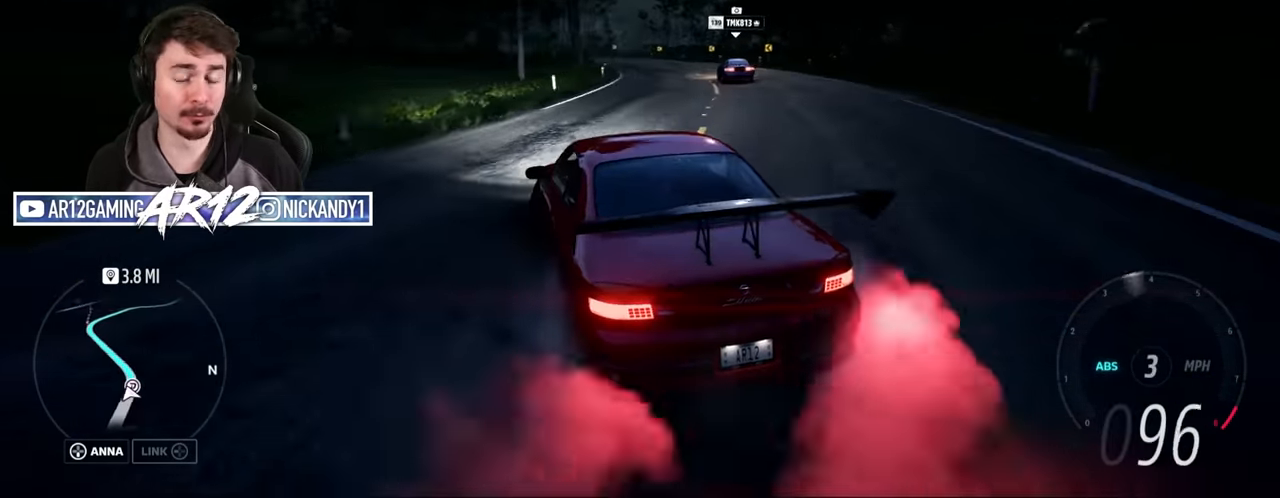
{"buttons": ["R2"], "left_stick": "right", "right_stick": "center", "events": [[100, "L2", "up"], [150, "left_stick", "down-right"], [267, "left_stick", "center"], [400, "R2", "down"], [434, "left_stick", "right"]]}
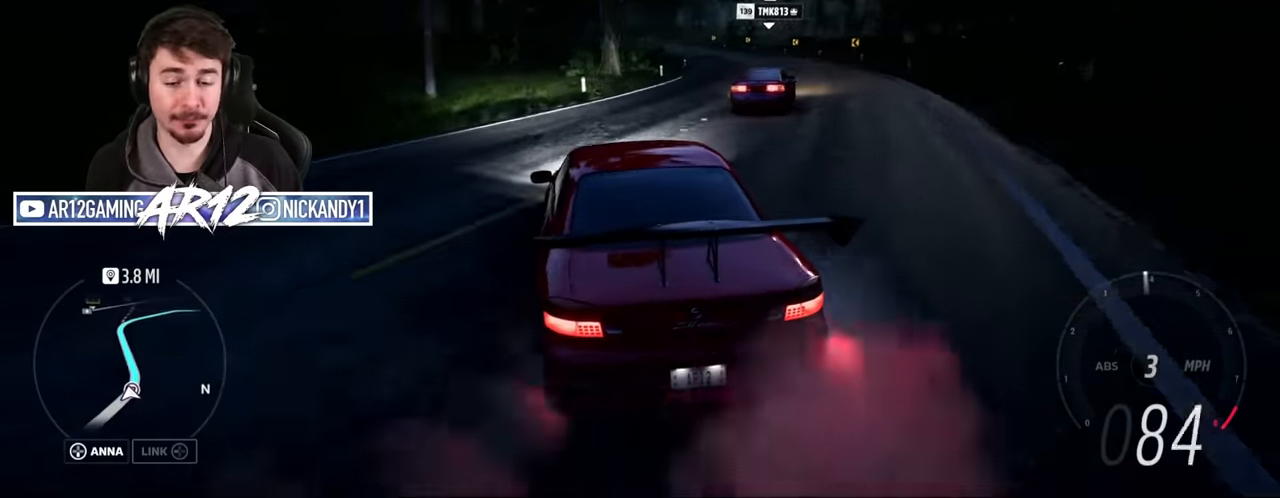
{"buttons": ["R2"], "left_stick": "up-left", "right_stick": "center", "events": [[50, "R2", "up"], [100, "A", "down"], [150, "left_stick", "left"], [200, "left_stick", "up-left"], [233, "A", "up"], [333, "R2", "down"]]}
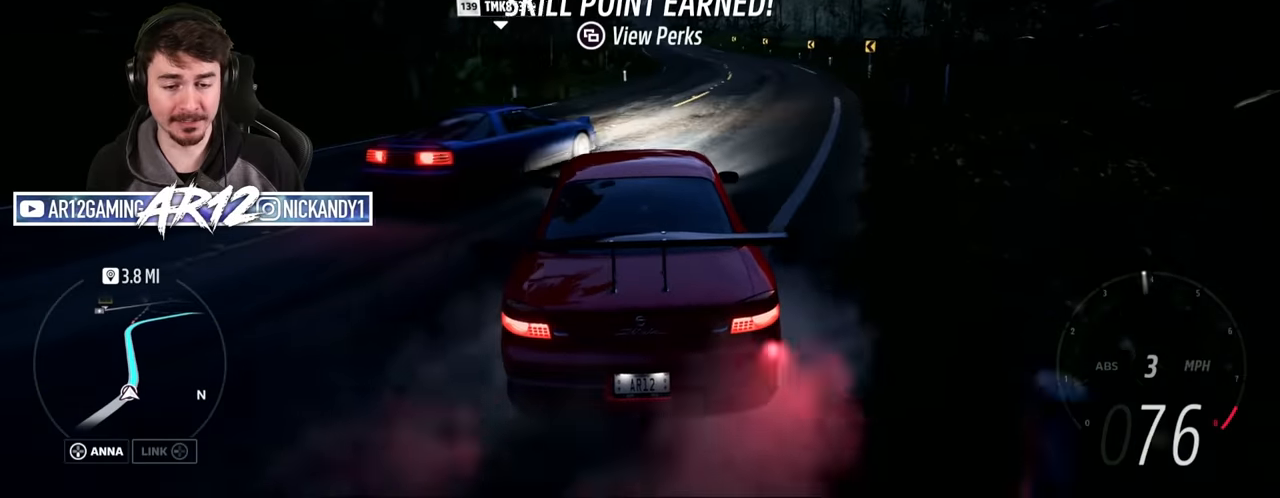
{"buttons": ["R2"], "left_stick": "up-left", "right_stick": "center", "events": [[67, "left_stick", "center"], [134, "left_stick", "left"], [300, "left_stick", "up-left"]]}
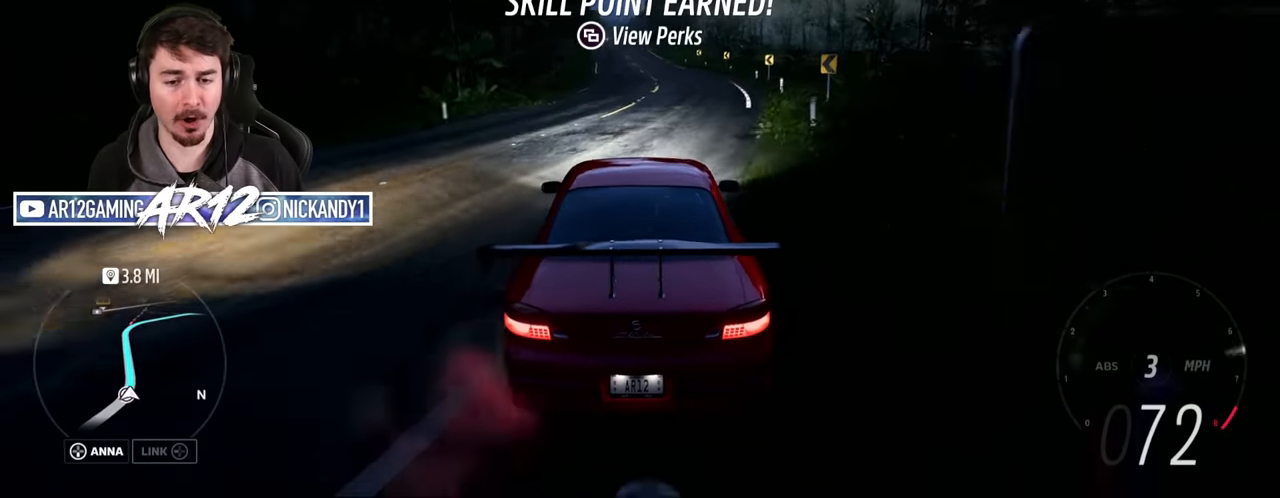
{"buttons": ["R2"], "left_stick": "left", "right_stick": "center", "events": [[250, "left_stick", "center"], [433, "left_stick", "left"]]}
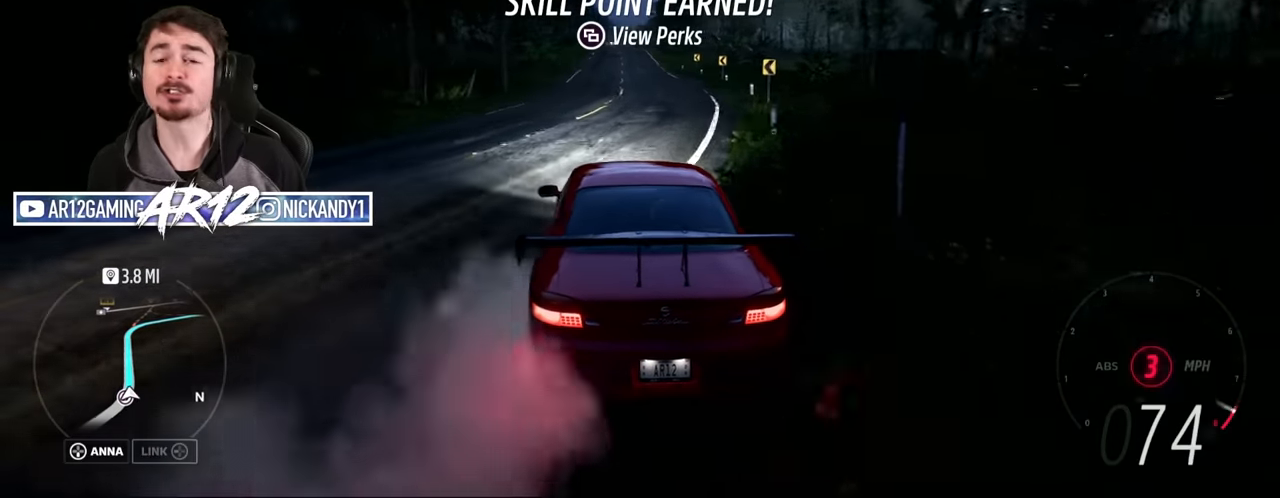
{"buttons": ["R2"], "left_stick": "up-right", "right_stick": "center", "events": [[50, "left_stick", "up-left"], [150, "left_stick", "center"], [234, "left_stick", "up-right"]]}
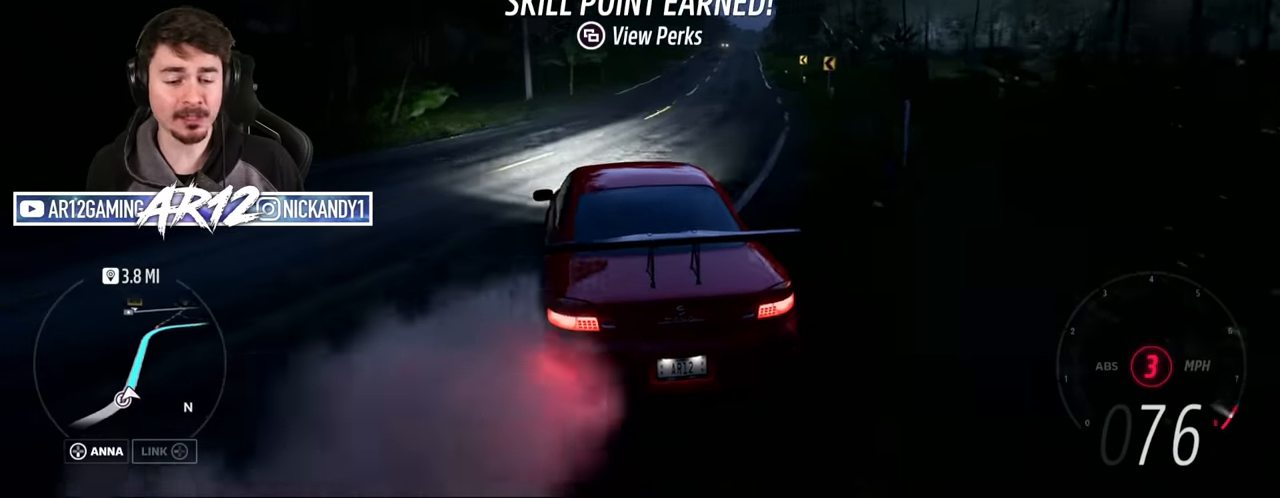
{"buttons": ["R2"], "left_stick": "up-right", "right_stick": "center", "events": [[100, "left_stick", "center"], [400, "left_stick", "up-right"]]}
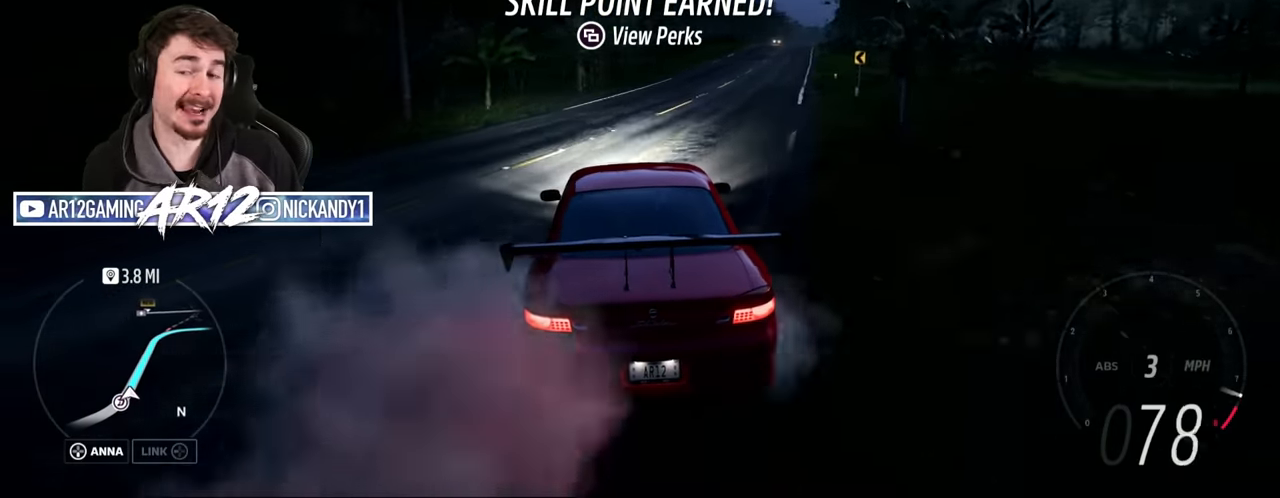
{"buttons": ["R2"], "left_stick": "center", "right_stick": "center", "events": [[100, "left_stick", "center"], [250, "B", "down"], [284, "left_stick", "right"], [367, "B", "up"], [467, "left_stick", "center"]]}
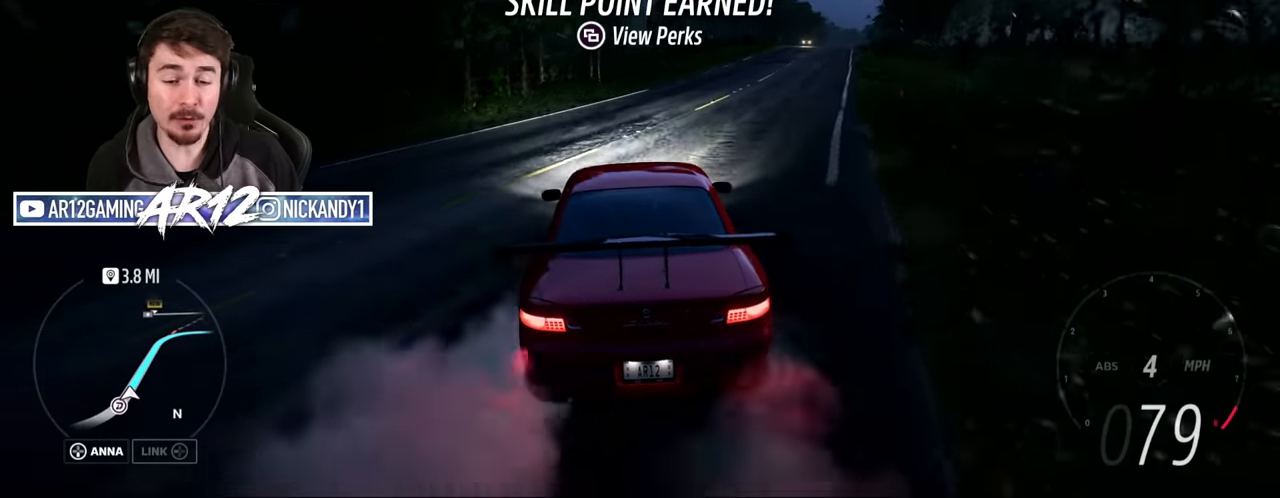
{"buttons": ["R2"], "left_stick": "up-right", "right_stick": "center", "events": [[200, "left_stick", "up-right"]]}
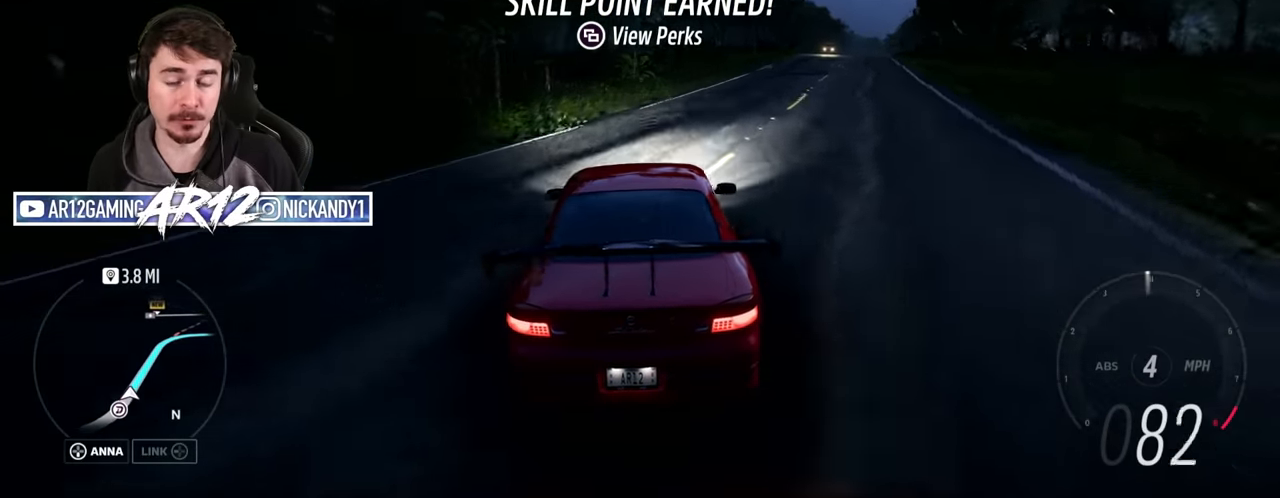
{"buttons": ["A"], "left_stick": "left", "right_stick": "center", "events": [[267, "left_stick", "up-left"], [350, "left_stick", "left"], [417, "A", "down"], [451, "R2", "up"]]}
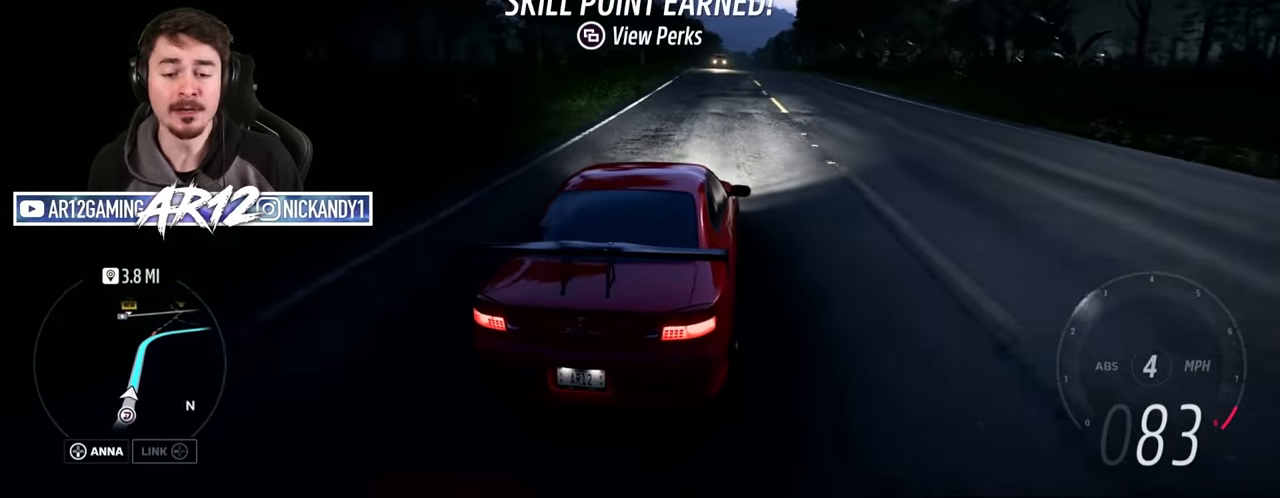
{"buttons": ["R2"], "left_stick": "left", "right_stick": "center", "events": [[100, "left_stick", "center"], [250, "A", "up"], [250, "left_stick", "left"], [350, "R2", "down"]]}
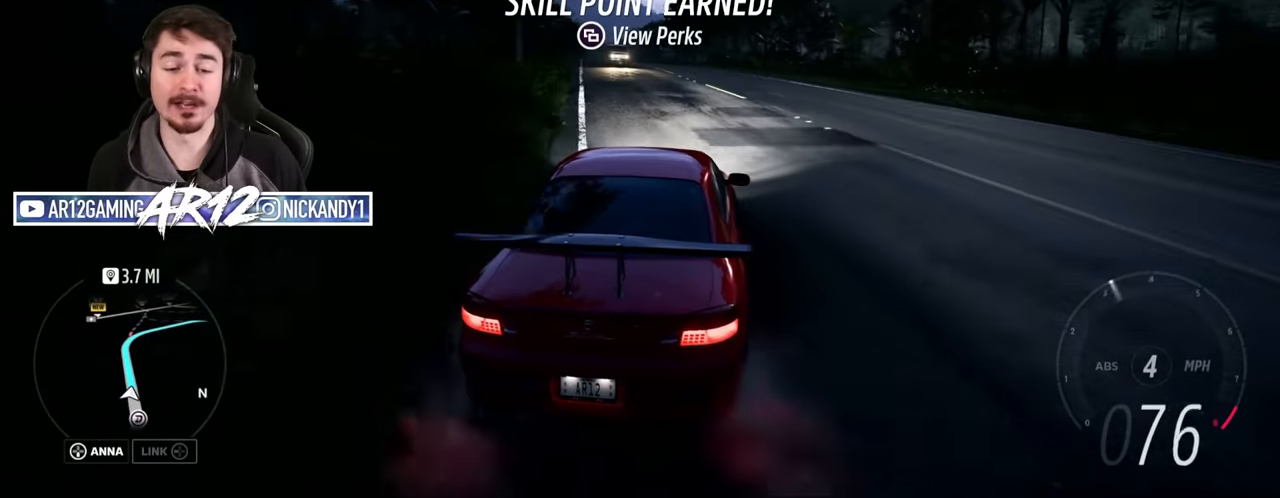
{"buttons": ["A"], "left_stick": "right", "right_stick": "center", "events": [[84, "left_stick", "center"], [334, "A", "down"], [334, "R2", "up"], [417, "left_stick", "right"]]}
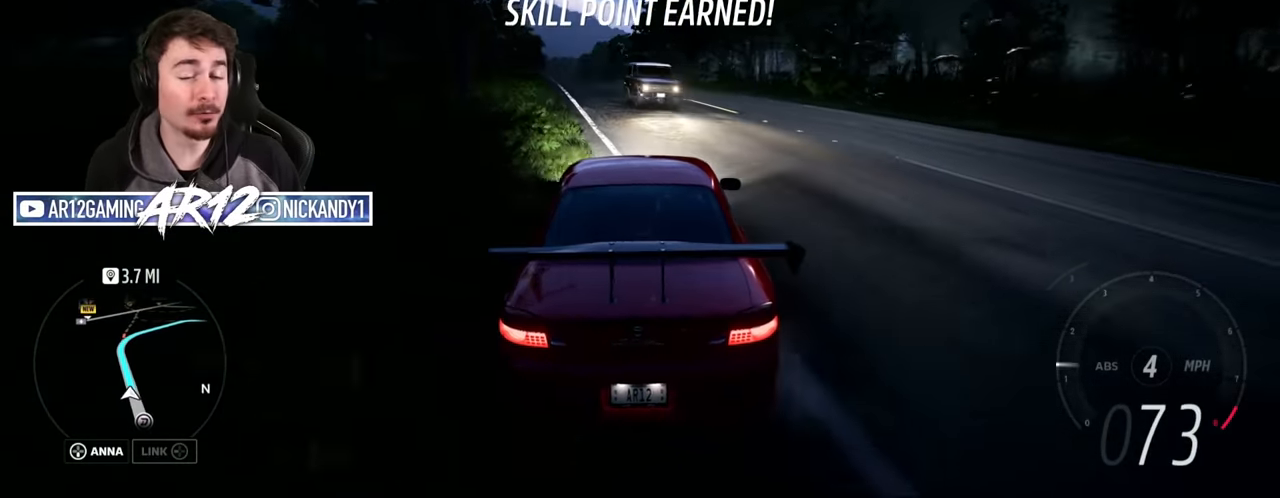
{"buttons": ["R2"], "left_stick": "up-left", "right_stick": "center", "events": [[133, "A", "up"], [166, "R2", "down"], [216, "left_stick", "center"], [400, "left_stick", "up-left"]]}
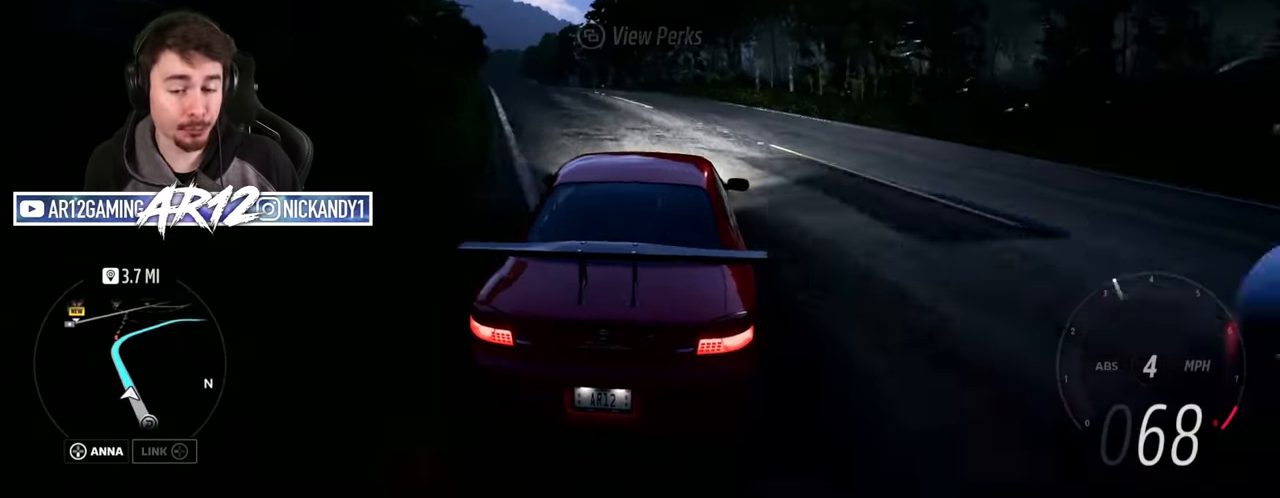
{"buttons": ["R2"], "left_stick": "up-left", "right_stick": "center", "events": []}
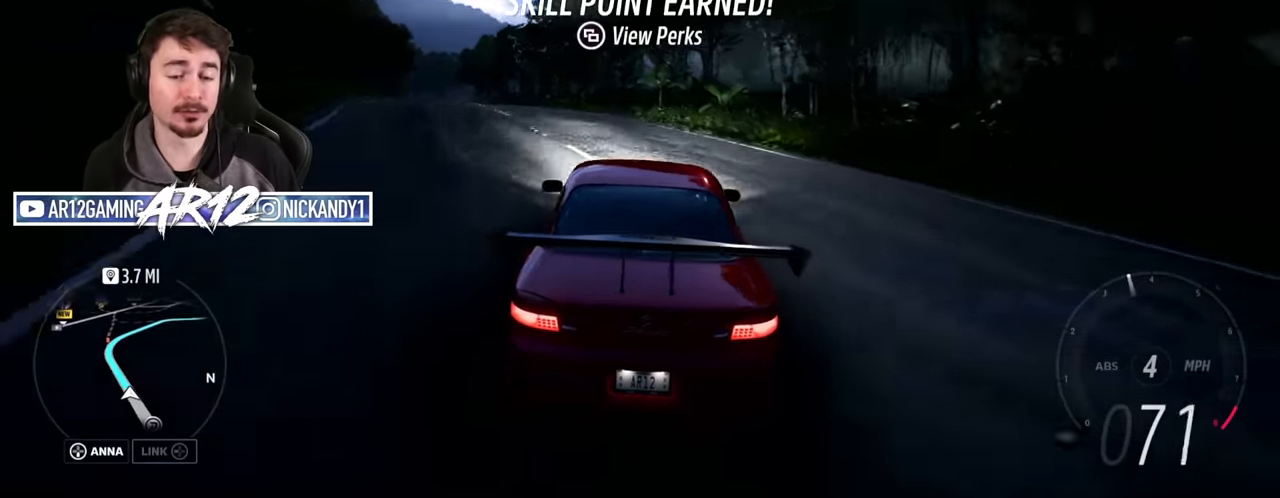
{"buttons": ["R2"], "left_stick": "center", "right_stick": "center", "events": [[267, "left_stick", "center"]]}
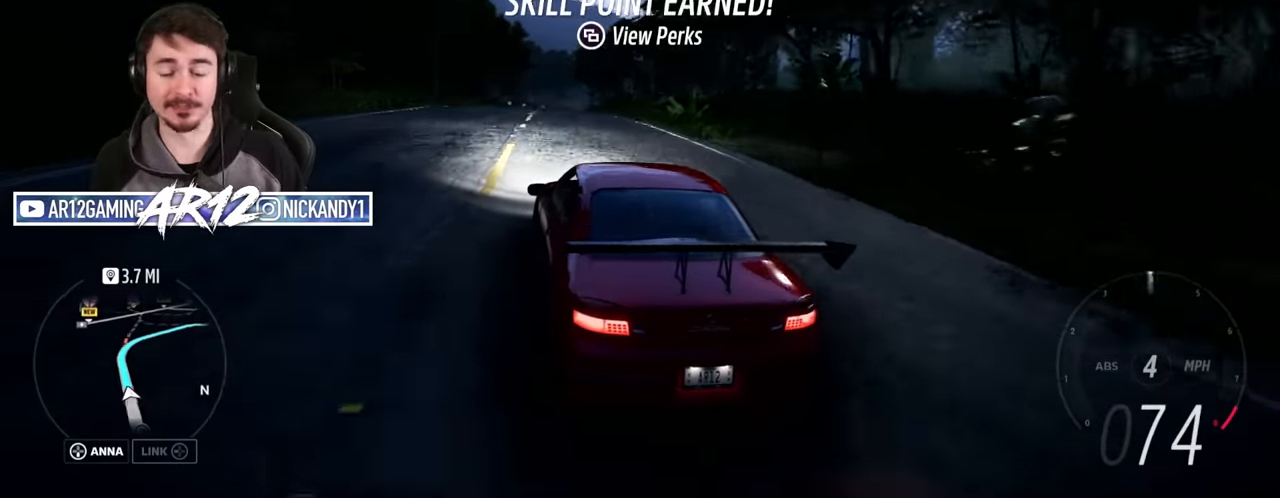
{"buttons": ["R2"], "left_stick": "right", "right_stick": "center", "events": [[33, "left_stick", "right"], [134, "left_stick", "up-right"], [284, "left_stick", "center"], [334, "left_stick", "right"]]}
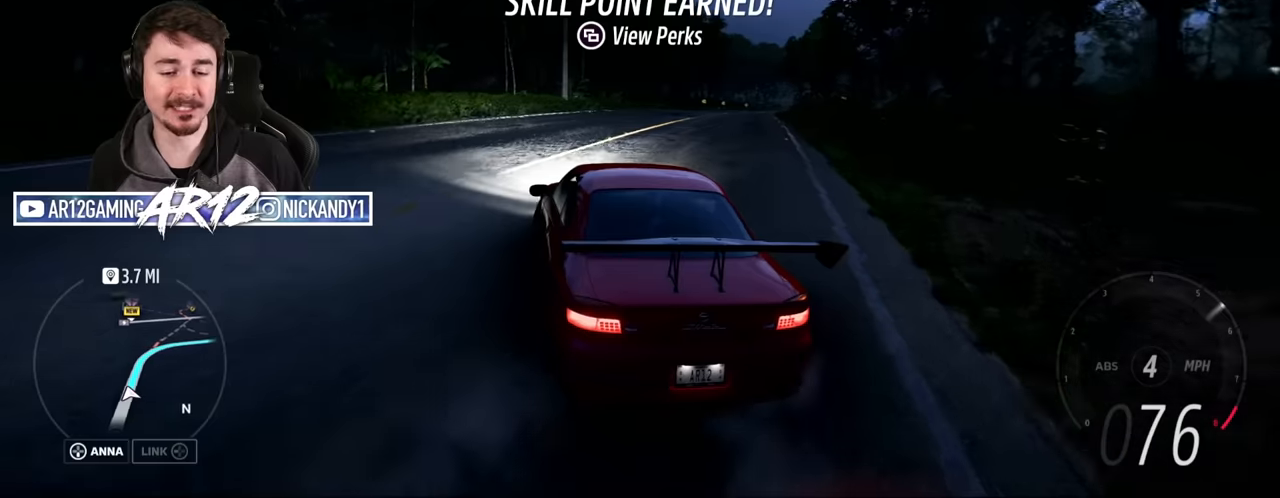
{"buttons": ["R2"], "left_stick": "right", "right_stick": "center", "events": [[184, "left_stick", "center"], [300, "left_stick", "right"]]}